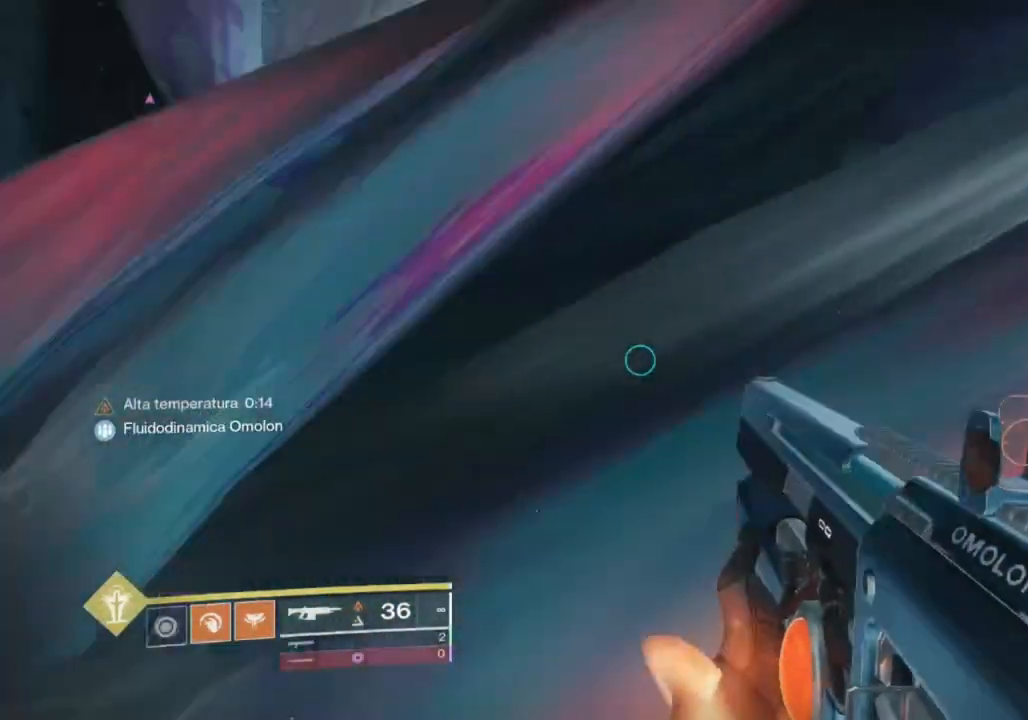
Gameplay with a controller (PlayStation layout); each line is a JSON object with the inputs held at the frame after it. "events" lists button and stick changes between this image and that frame as [ms after this image, input, new state], when the widget could be followed in between.
{"buttons": [], "left_stick": "up-right", "right_stick": "center", "events": [[167, "left_stick", "up"], [200, "right_stick", "center"], [300, "right_stick", "right"], [367, "left_stick", "up-right"], [500, "right_stick", "center"]]}
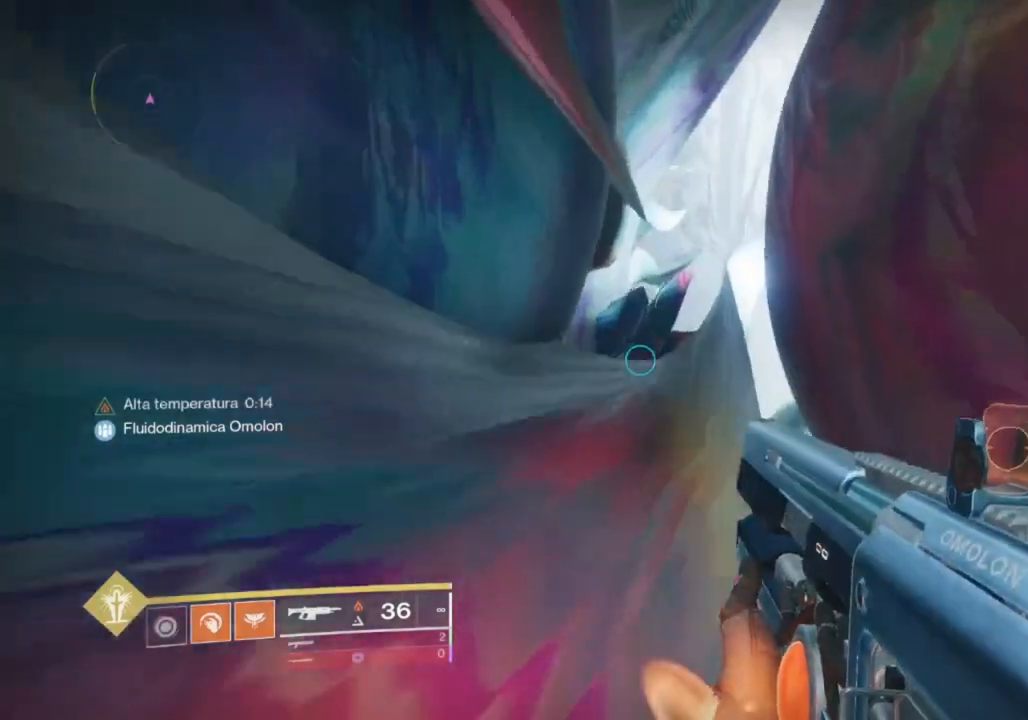
{"buttons": [], "left_stick": "up", "right_stick": "center", "events": [[33, "left_stick", "up"], [233, "right_stick", "down-left"], [367, "right_stick", "center"]]}
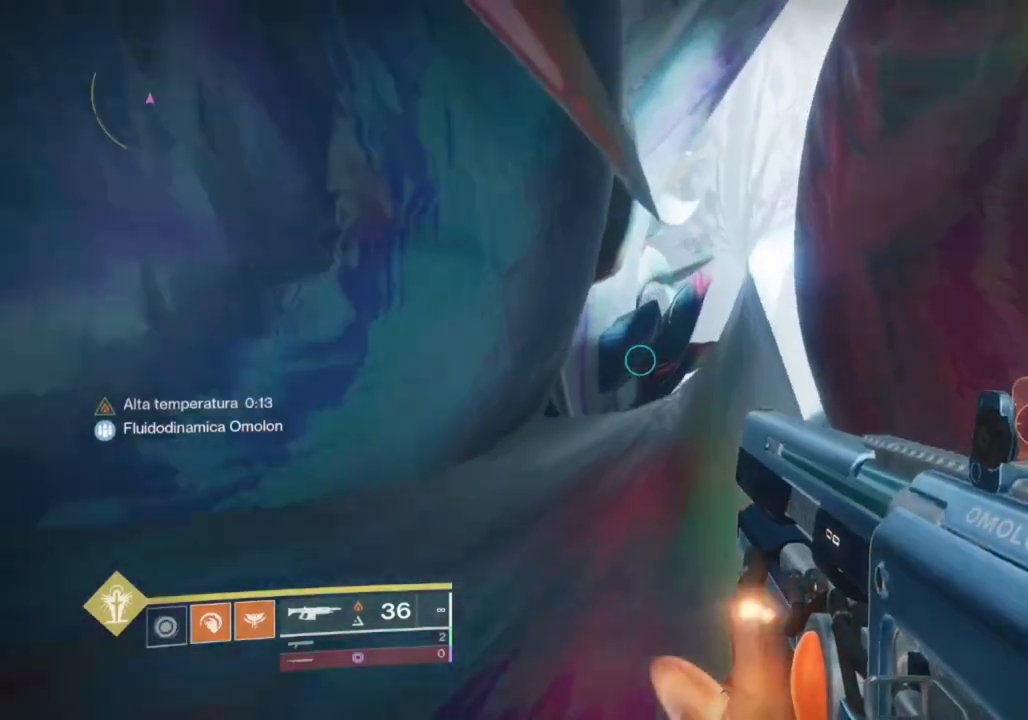
{"buttons": [], "left_stick": "up", "right_stick": "center", "events": [[67, "right_stick", "down-right"], [333, "right_stick", "center"]]}
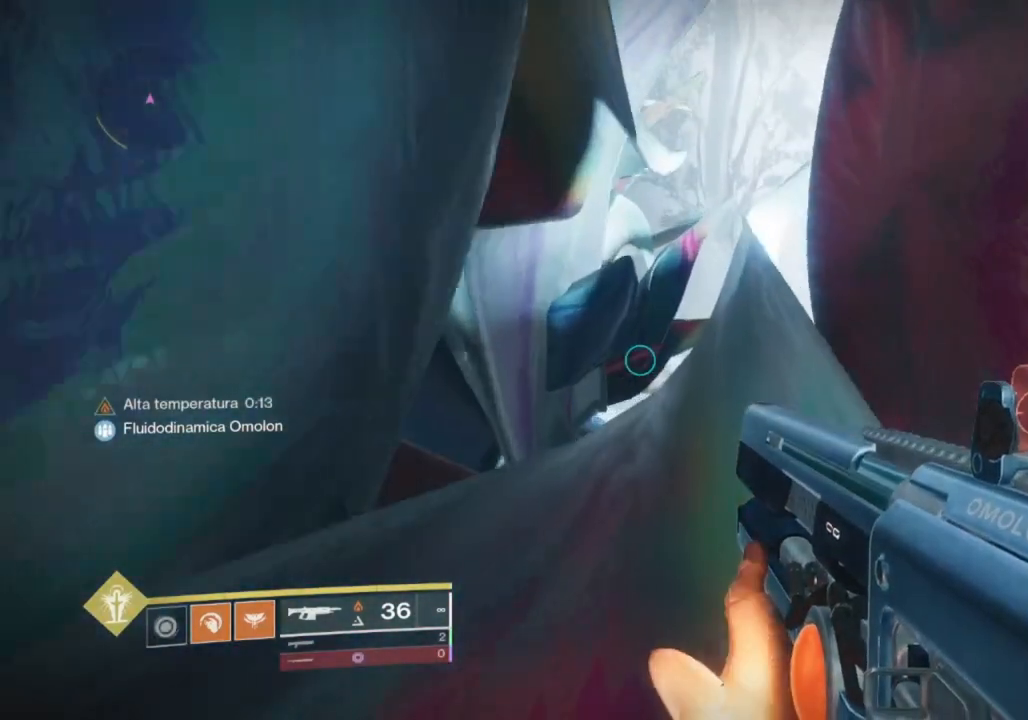
{"buttons": [], "left_stick": "center", "right_stick": "center", "events": [[400, "left_stick", "center"]]}
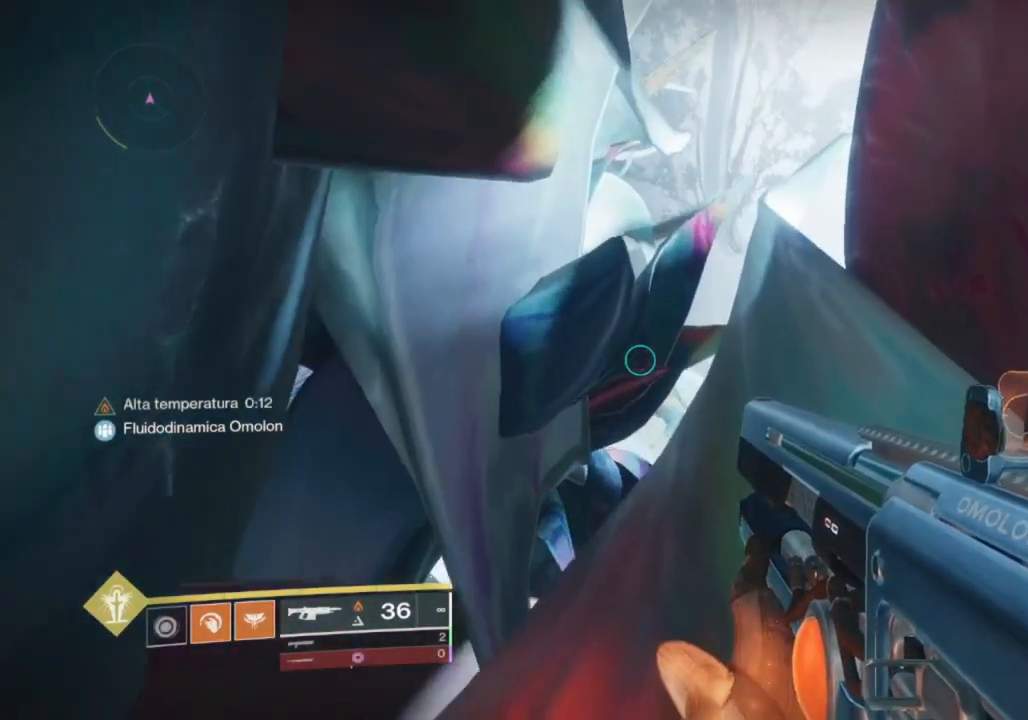
{"buttons": [], "left_stick": "center", "right_stick": "up-right", "events": [[200, "right_stick", "up-right"], [333, "right_stick", "center"], [467, "right_stick", "up-right"]]}
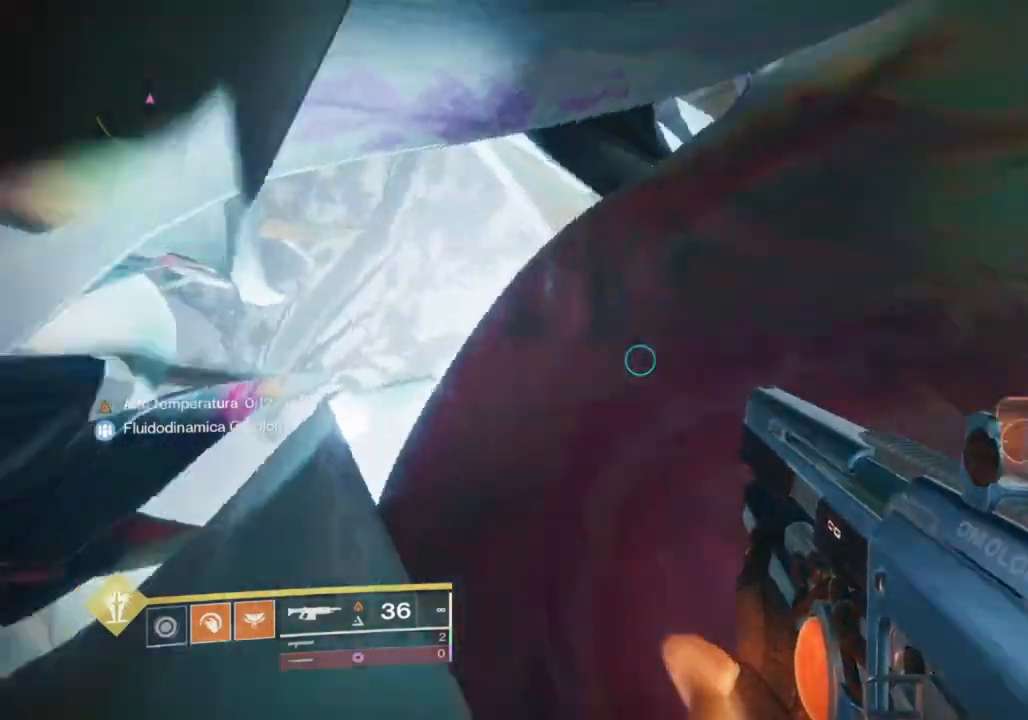
{"buttons": [], "left_stick": "up-right", "right_stick": "center", "events": [[133, "left_stick", "up"], [167, "right_stick", "center"], [233, "CROSS", "down"], [333, "CROSS", "up"], [367, "CROSS", "down"], [433, "CROSS", "up"], [500, "left_stick", "up-right"]]}
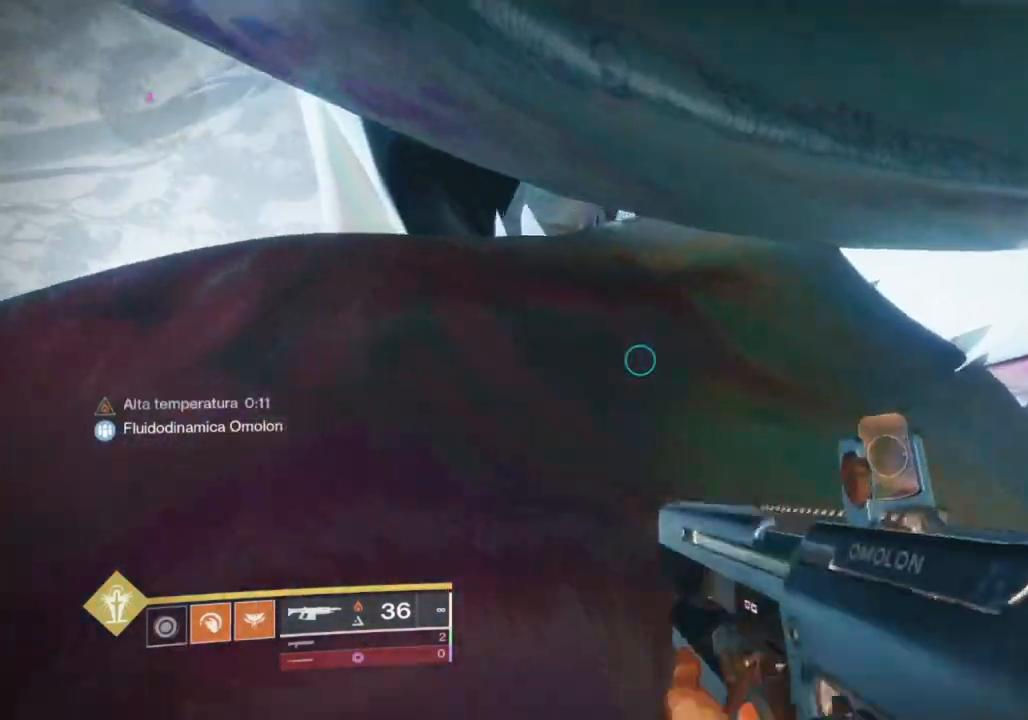
{"buttons": [], "left_stick": "up", "right_stick": "down-right", "events": [[33, "right_stick", "down-right"], [133, "left_stick", "left"], [200, "right_stick", "center"], [267, "left_stick", "up"], [300, "right_stick", "down-right"]]}
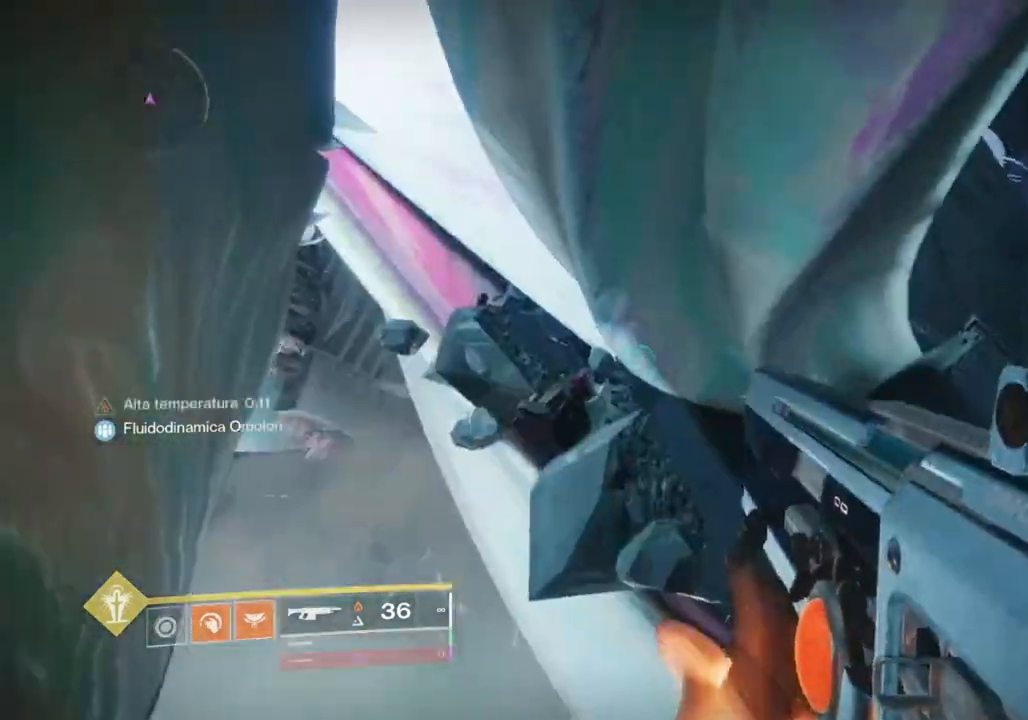
{"buttons": [], "left_stick": "up", "right_stick": "center", "events": [[233, "right_stick", "center"]]}
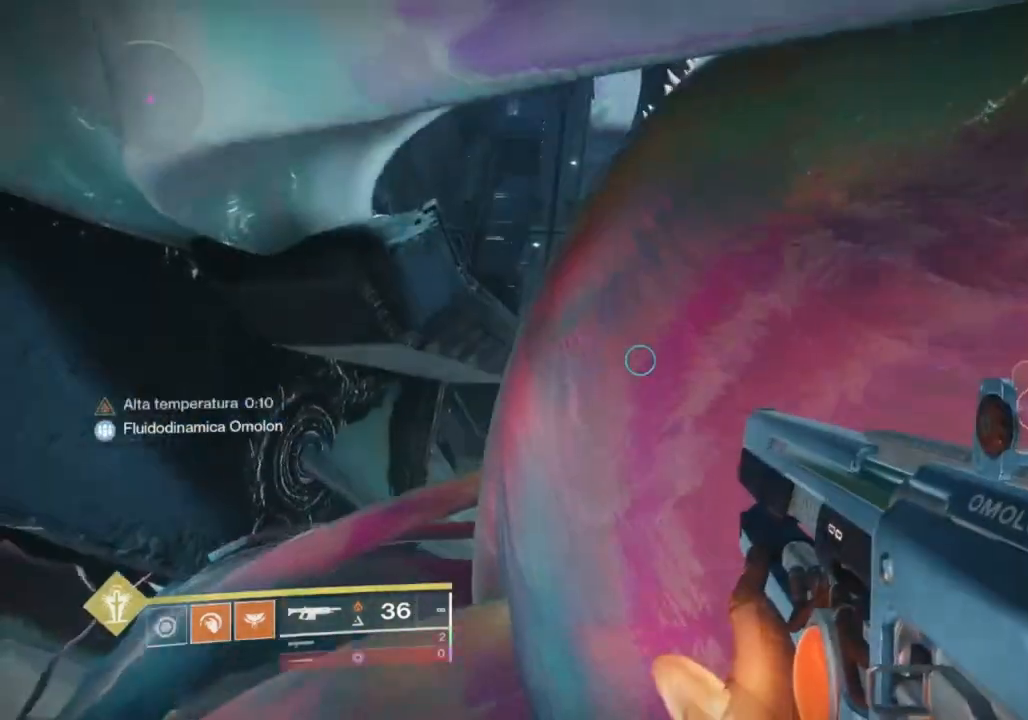
{"buttons": [], "left_stick": "up", "right_stick": "down-left", "events": [[233, "right_stick", "down-left"]]}
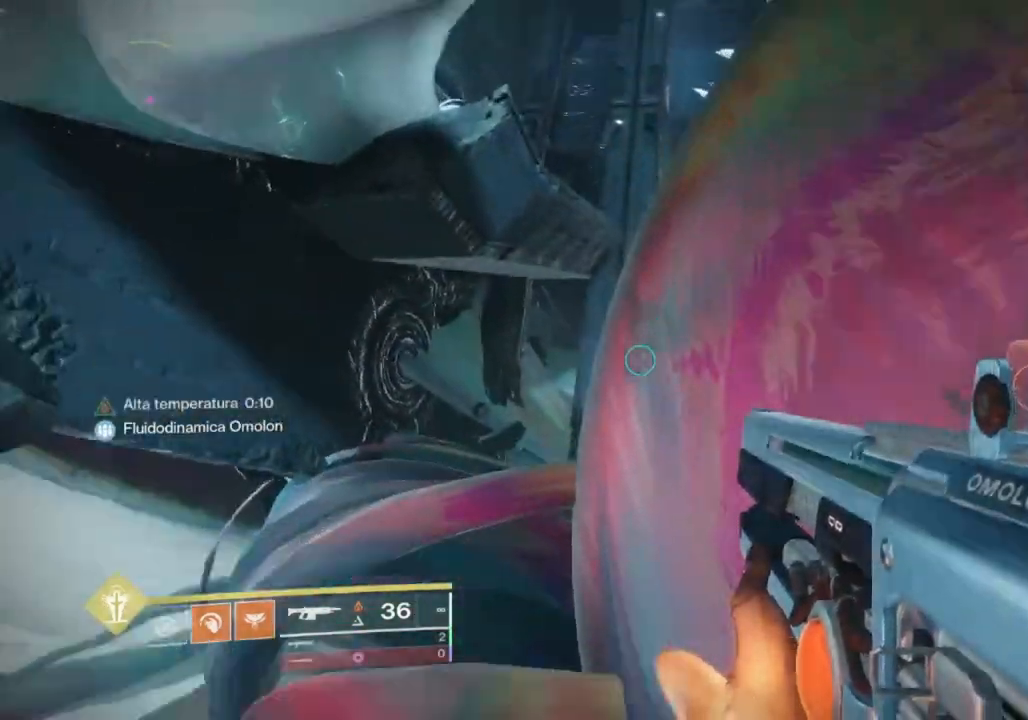
{"buttons": [], "left_stick": "up", "right_stick": "center", "events": [[367, "left_stick", "center"], [400, "right_stick", "center"], [467, "left_stick", "up"]]}
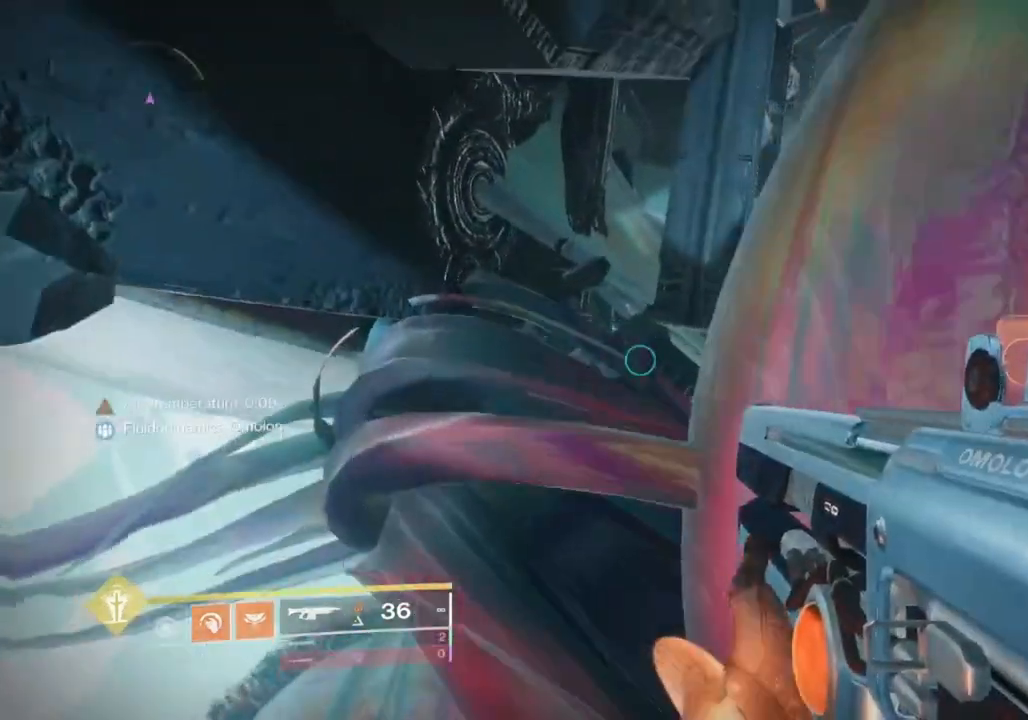
{"buttons": [], "left_stick": "up", "right_stick": "down-left", "events": [[100, "CROSS", "down"], [167, "CROSS", "up"], [200, "right_stick", "down"], [267, "left_stick", "up-left"], [300, "right_stick", "center"], [467, "left_stick", "up"], [467, "right_stick", "down-left"]]}
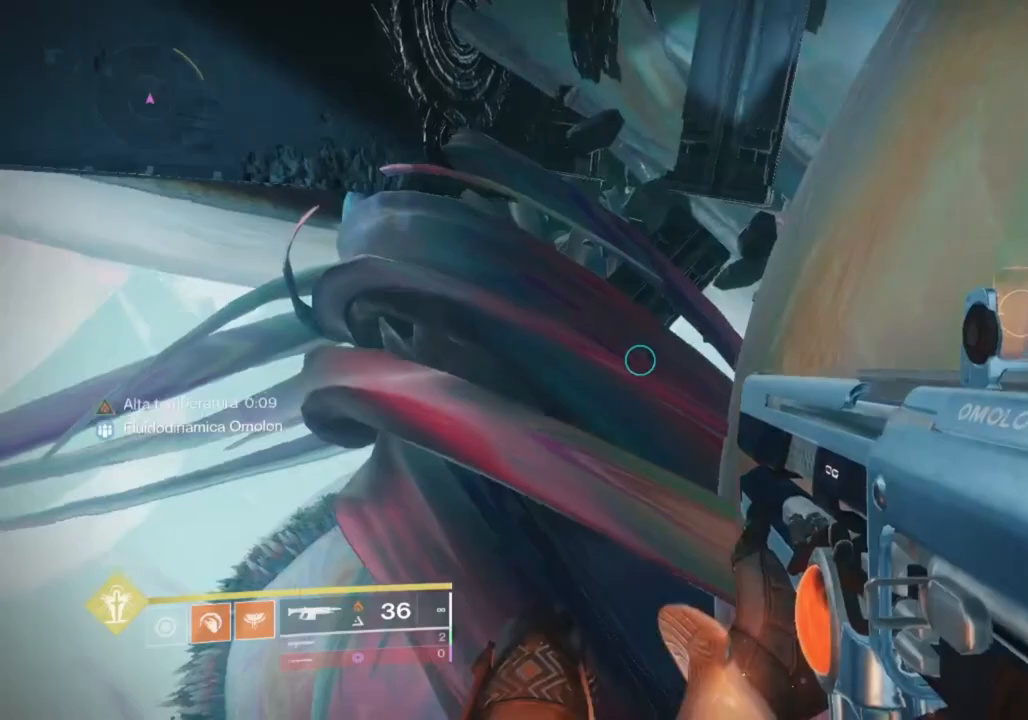
{"buttons": [], "left_stick": "up-left", "right_stick": "center", "events": [[67, "right_stick", "center"], [100, "CROSS", "down"], [167, "left_stick", "center"], [200, "CROSS", "up"], [367, "left_stick", "left"], [433, "left_stick", "center"], [500, "left_stick", "up-left"]]}
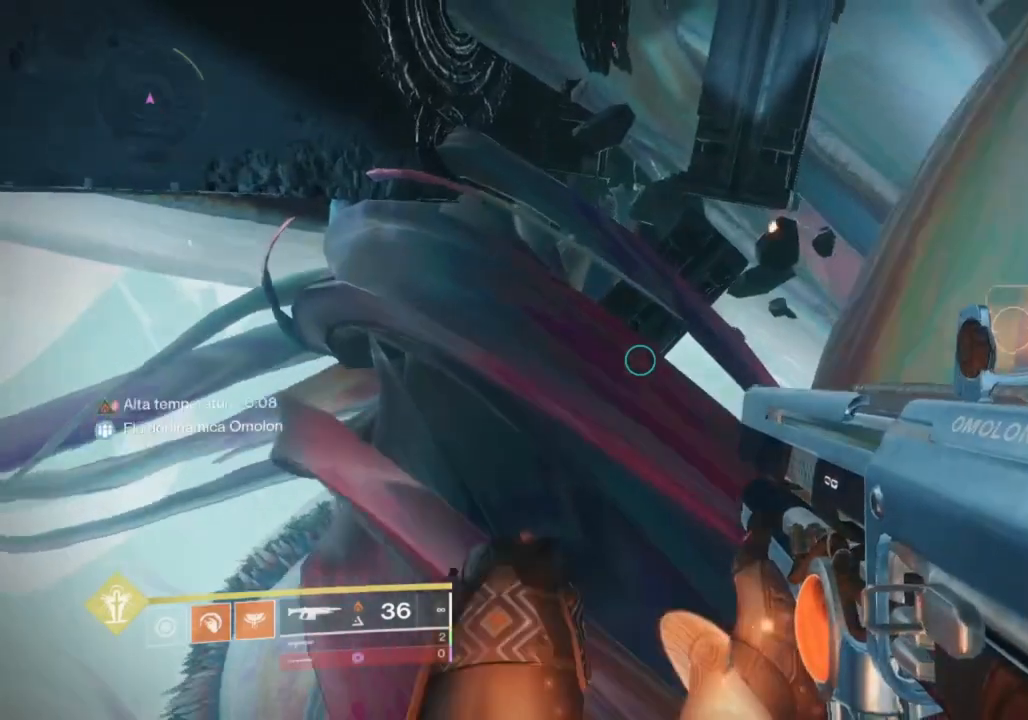
{"buttons": [], "left_stick": "up-left", "right_stick": "center", "events": [[100, "right_stick", "down-left"], [133, "left_stick", "up"], [267, "right_stick", "center"], [500, "left_stick", "up-left"]]}
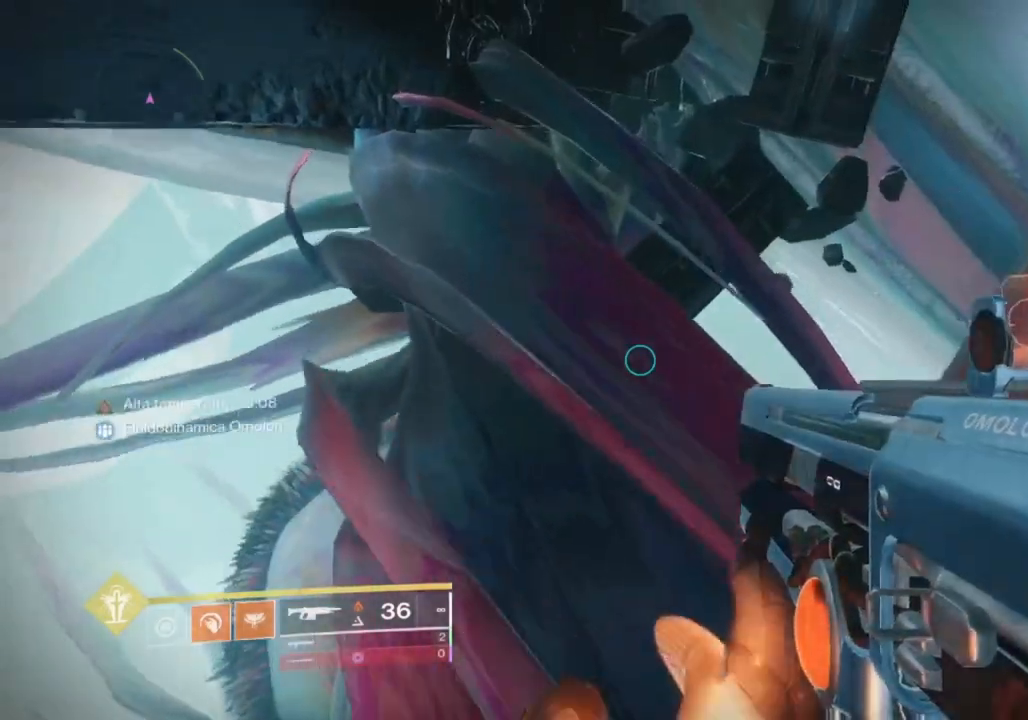
{"buttons": ["CROSS"], "left_stick": "center", "right_stick": "center", "events": [[300, "left_stick", "up"], [467, "CROSS", "down"], [467, "left_stick", "center"]]}
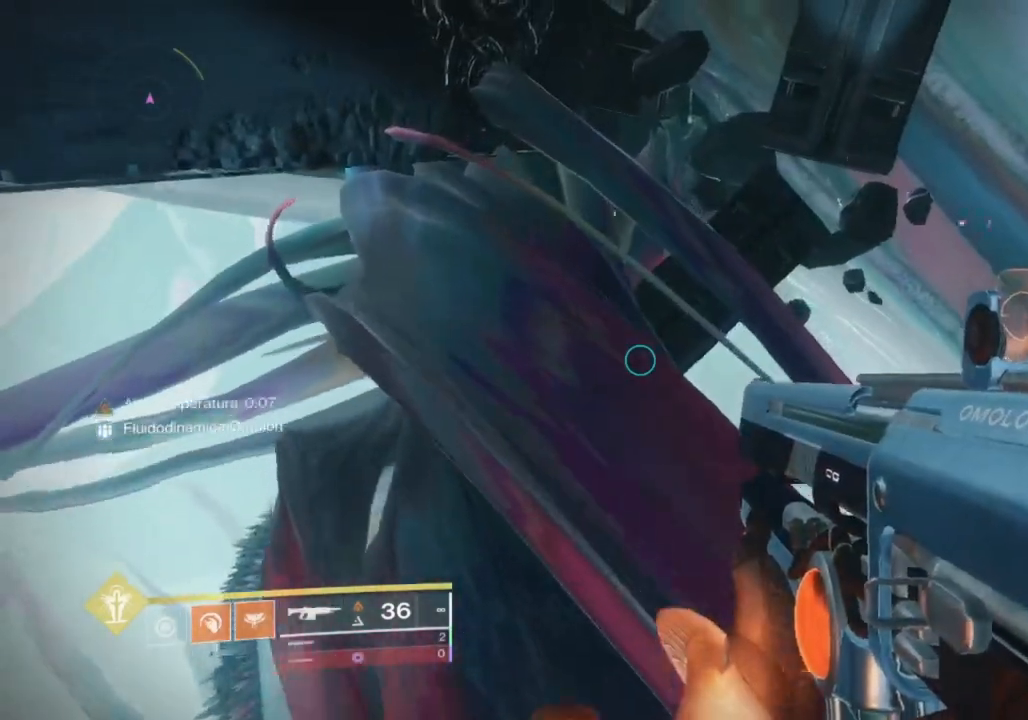
{"buttons": [], "left_stick": "center", "right_stick": "up-right", "events": [[67, "CROSS", "up"], [67, "left_stick", "up"], [233, "left_stick", "up-left"], [267, "right_stick", "up-right"], [333, "left_stick", "center"]]}
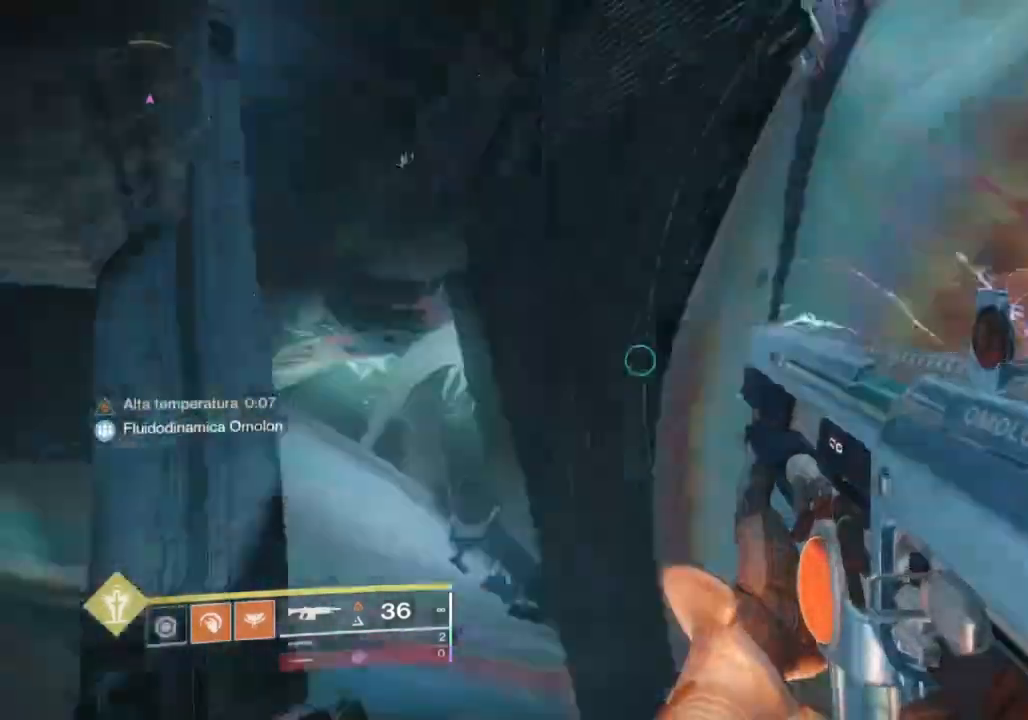
{"buttons": [], "left_stick": "center", "right_stick": "right", "events": [[133, "left_stick", "left"], [133, "right_stick", "center"], [267, "left_stick", "center"], [267, "right_stick", "up"], [433, "right_stick", "right"]]}
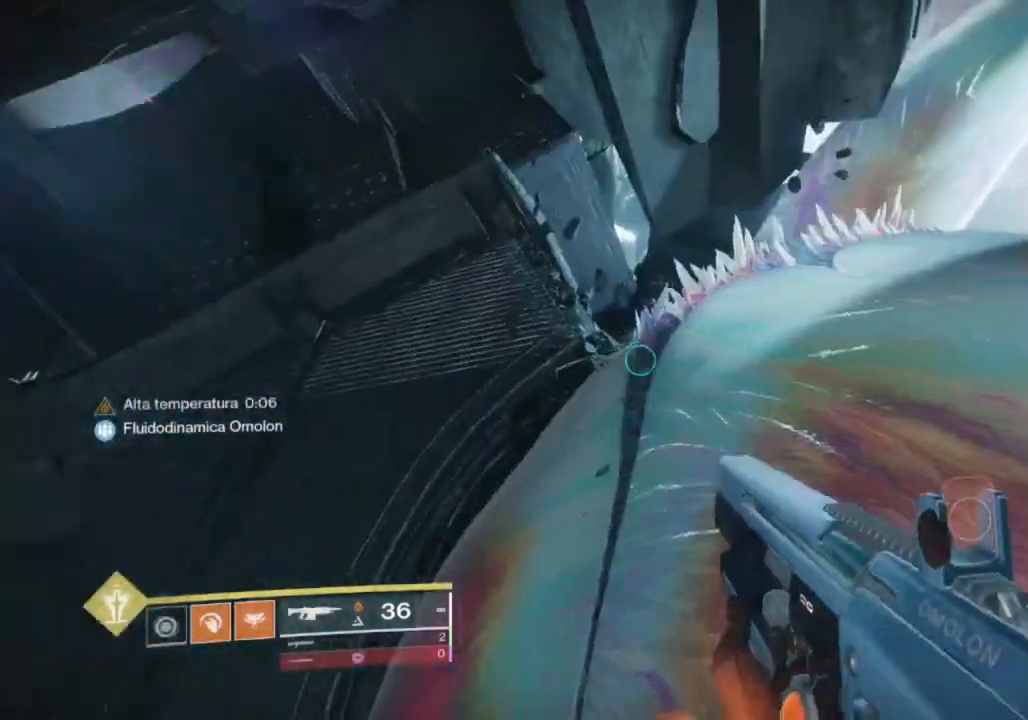
{"buttons": [], "left_stick": "center", "right_stick": "center", "events": [[100, "right_stick", "center"], [167, "CROSS", "down"], [167, "left_stick", "up"], [233, "CROSS", "up"], [300, "CROSS", "down"], [367, "CROSS", "up"], [400, "left_stick", "center"]]}
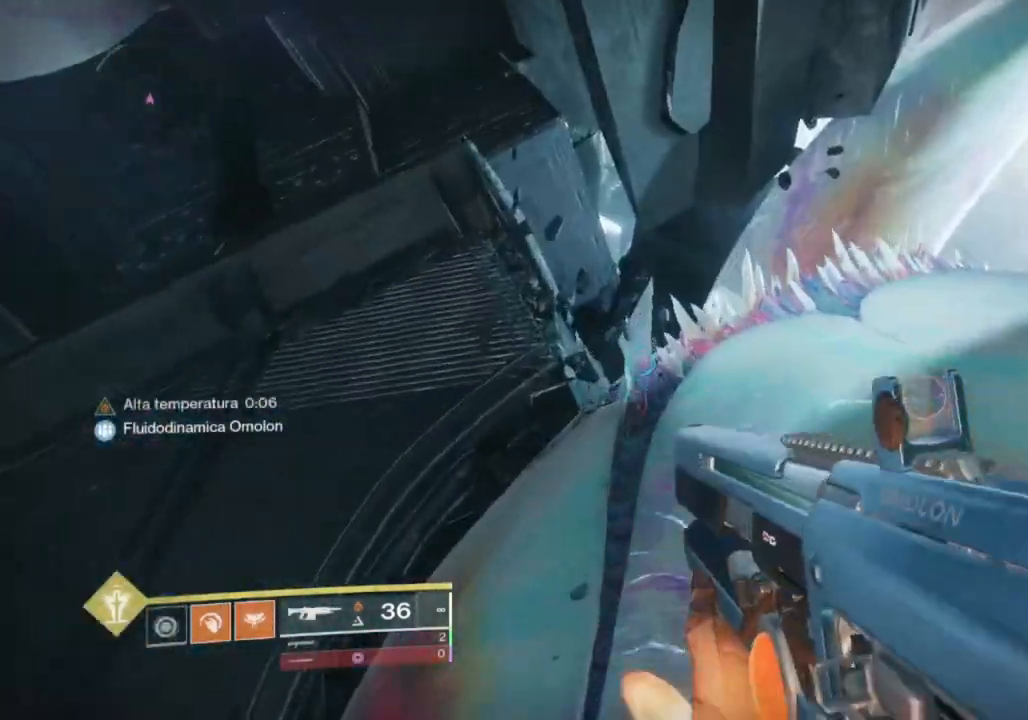
{"buttons": [], "left_stick": "up-right", "right_stick": "center", "events": [[33, "left_stick", "up-left"], [33, "right_stick", "up-right"], [100, "left_stick", "up-right"], [167, "right_stick", "center"], [300, "right_stick", "down-right"], [433, "right_stick", "center"]]}
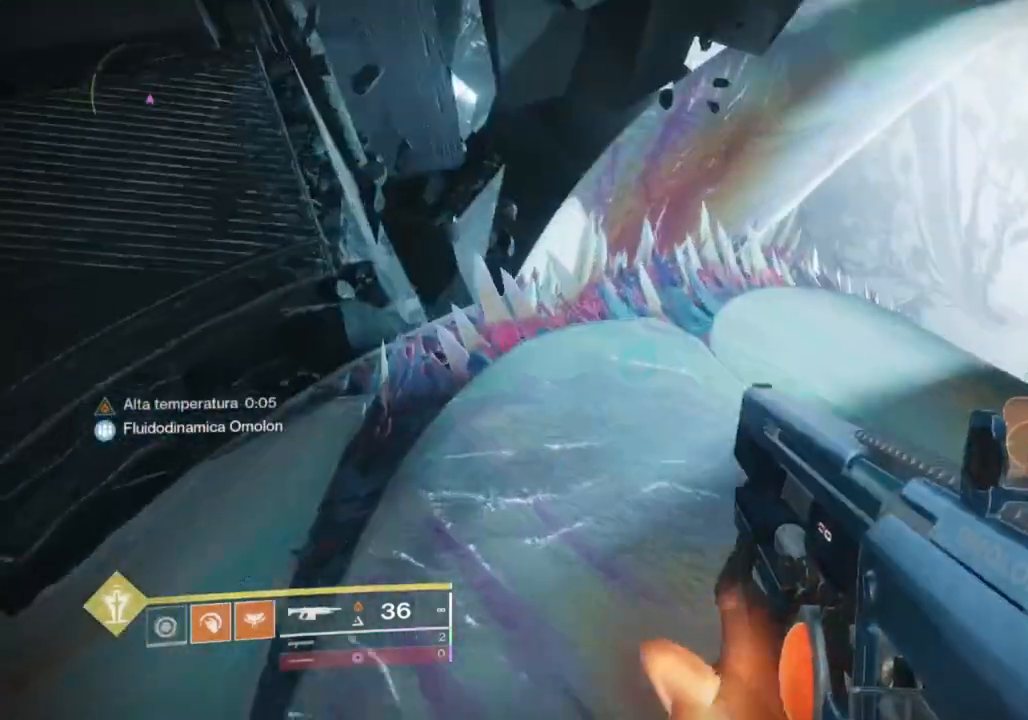
{"buttons": [], "left_stick": "up", "right_stick": "right", "events": [[33, "left_stick", "up"], [133, "right_stick", "right"], [233, "right_stick", "center"], [500, "right_stick", "right"]]}
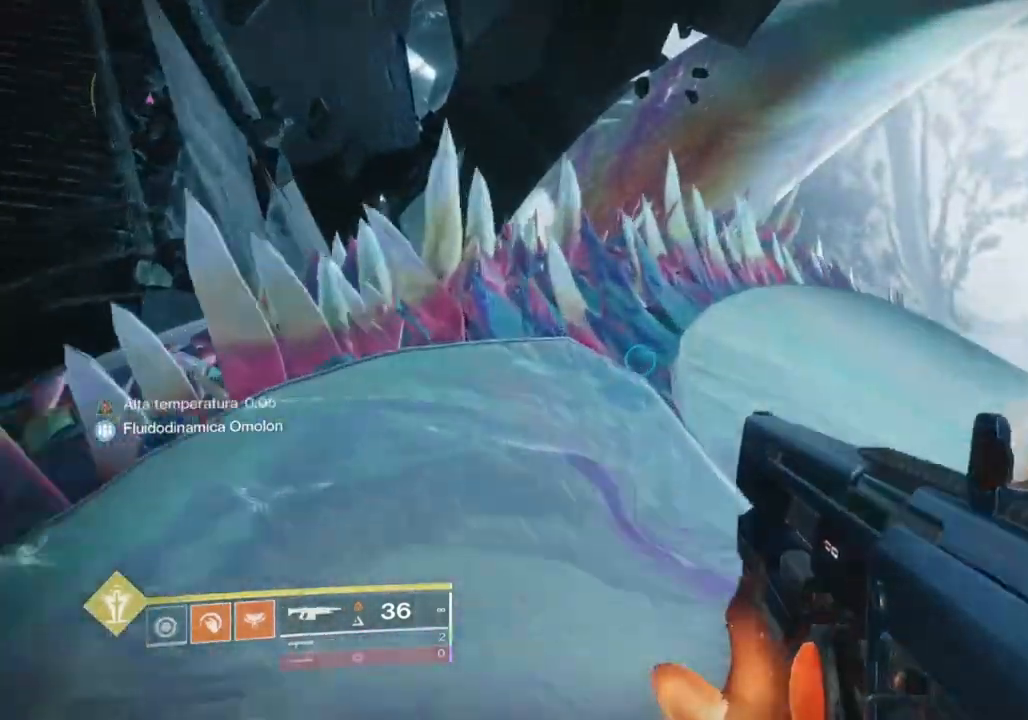
{"buttons": [], "left_stick": "up", "right_stick": "center", "events": [[267, "right_stick", "center"]]}
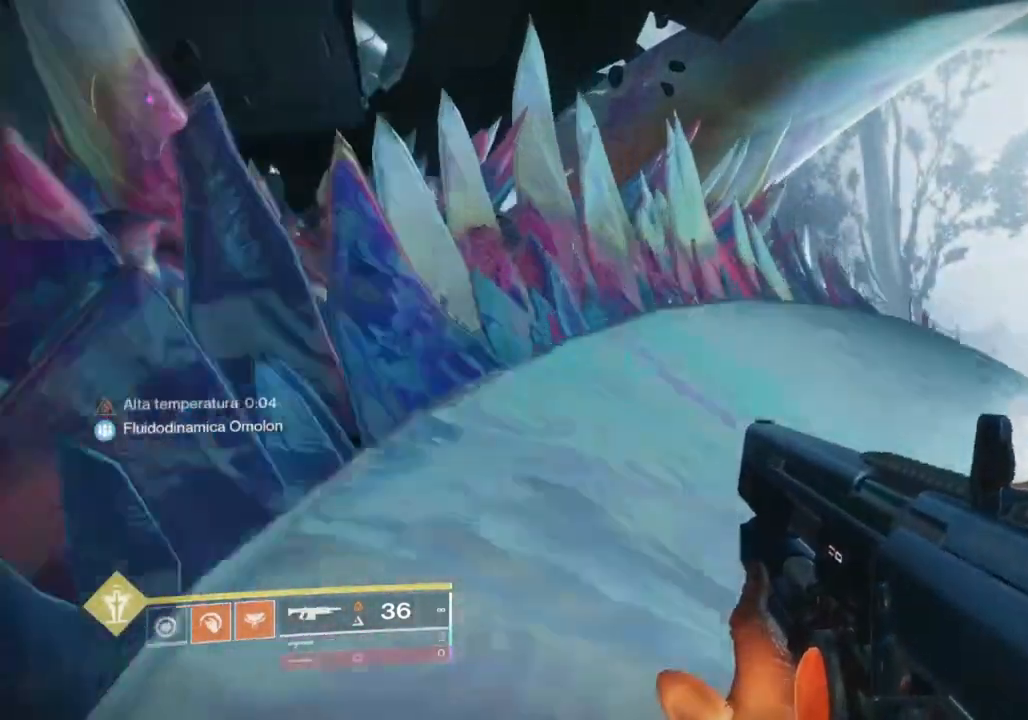
{"buttons": [], "left_stick": "up", "right_stick": "center", "events": []}
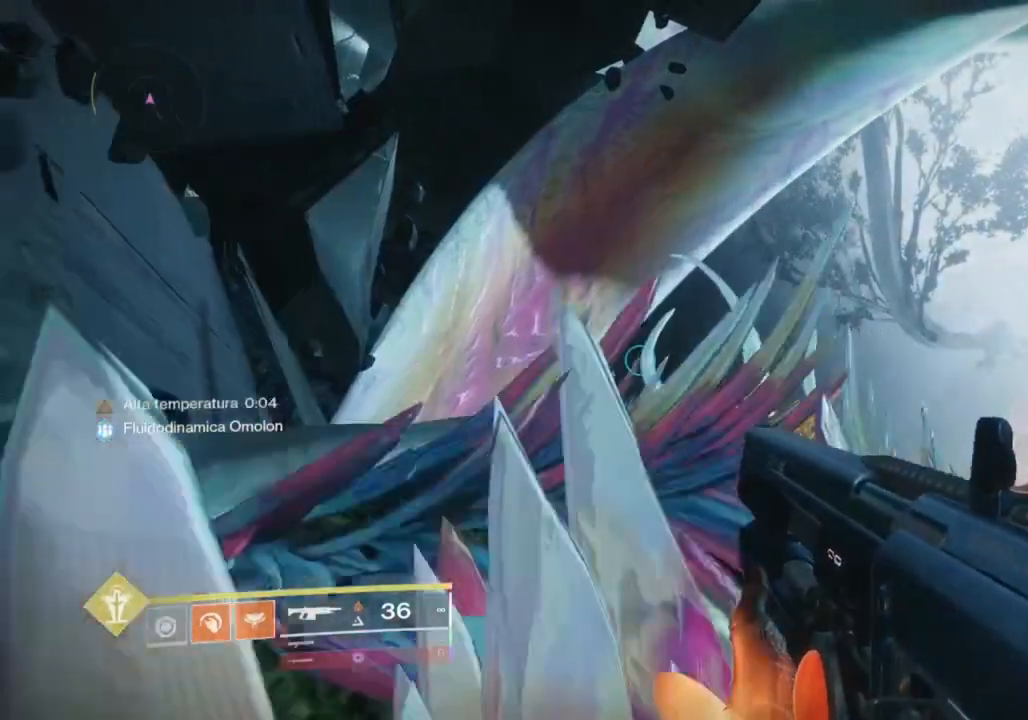
{"buttons": [], "left_stick": "up", "right_stick": "center", "events": [[133, "CIRCLE", "down"], [200, "CIRCLE", "up"], [267, "CIRCLE", "down"], [333, "CIRCLE", "up"], [400, "right_stick", "down-left"], [500, "right_stick", "center"]]}
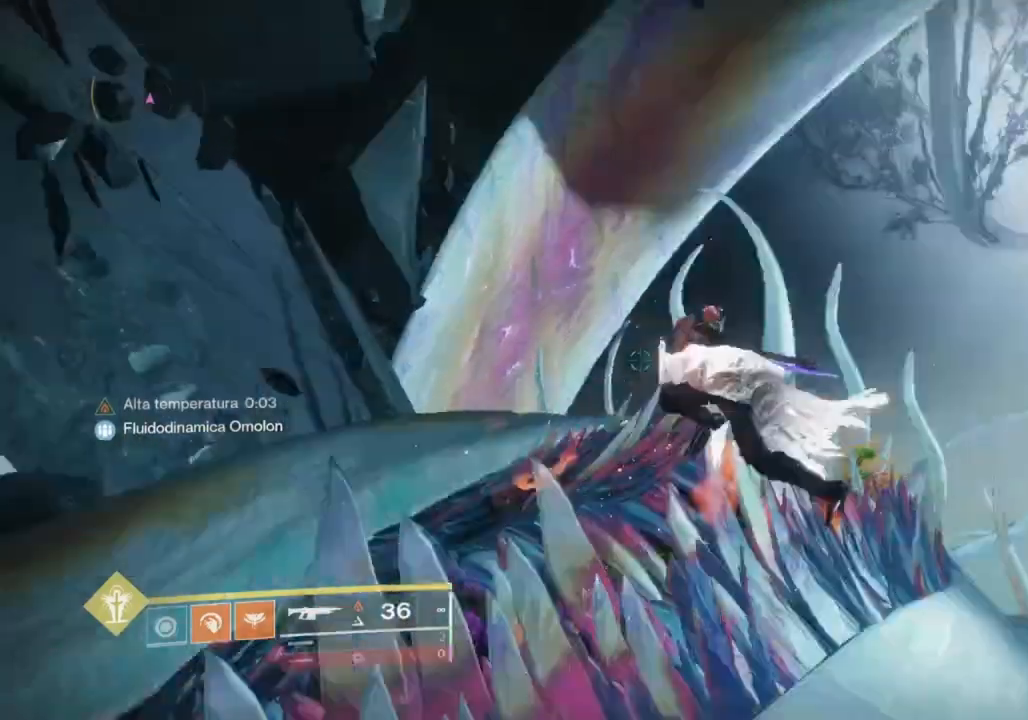
{"buttons": [], "left_stick": "up-left", "right_stick": "down", "events": [[67, "left_stick", "up-left"], [133, "right_stick", "left"], [200, "CROSS", "down"], [333, "CROSS", "up"], [367, "right_stick", "center"], [500, "right_stick", "down"]]}
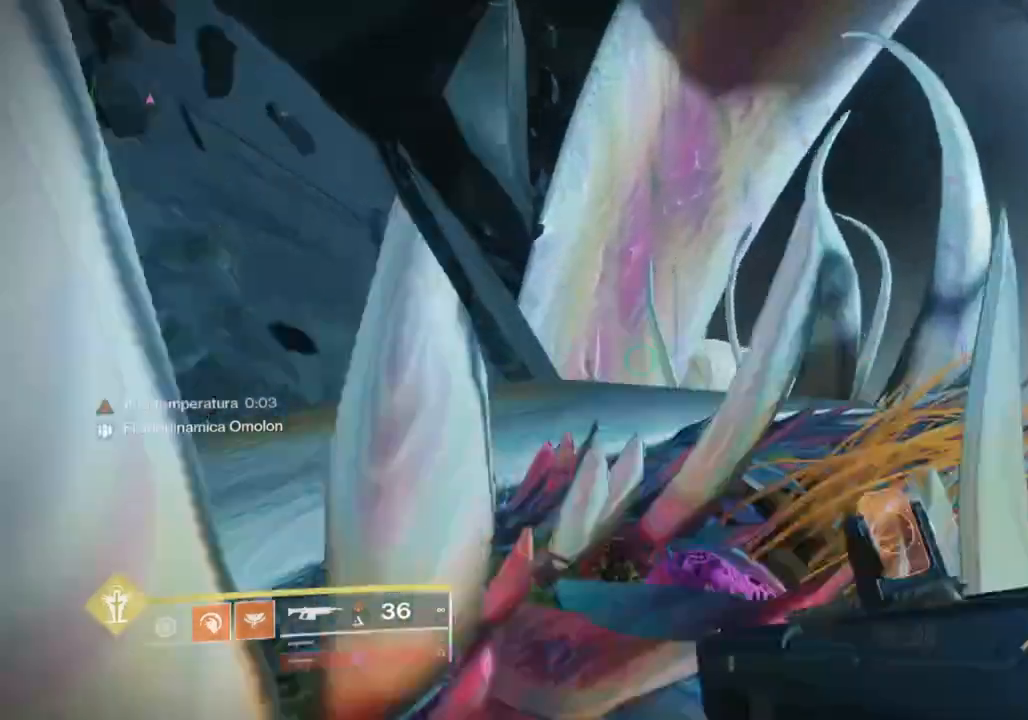
{"buttons": ["CROSS"], "left_stick": "up", "right_stick": "center", "events": [[167, "right_stick", "center"], [233, "left_stick", "up"], [433, "CROSS", "down"]]}
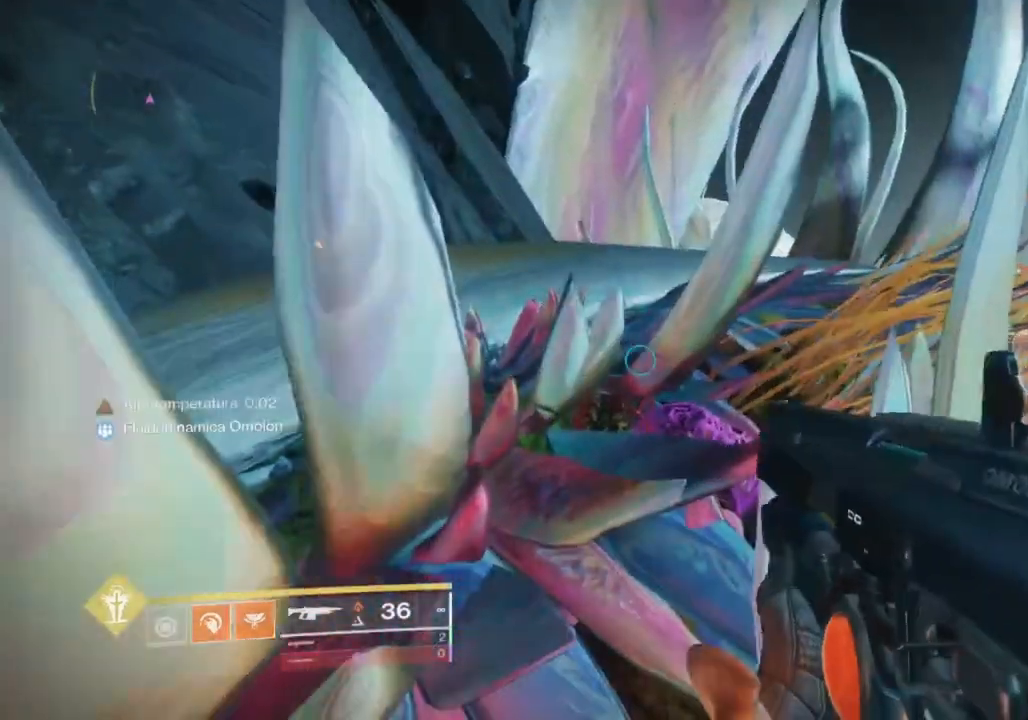
{"buttons": ["CROSS"], "left_stick": "up-left", "right_stick": "center", "events": [[33, "CROSS", "up"], [100, "CROSS", "down"], [200, "CROSS", "up"], [400, "left_stick", "up-left"], [467, "CROSS", "down"]]}
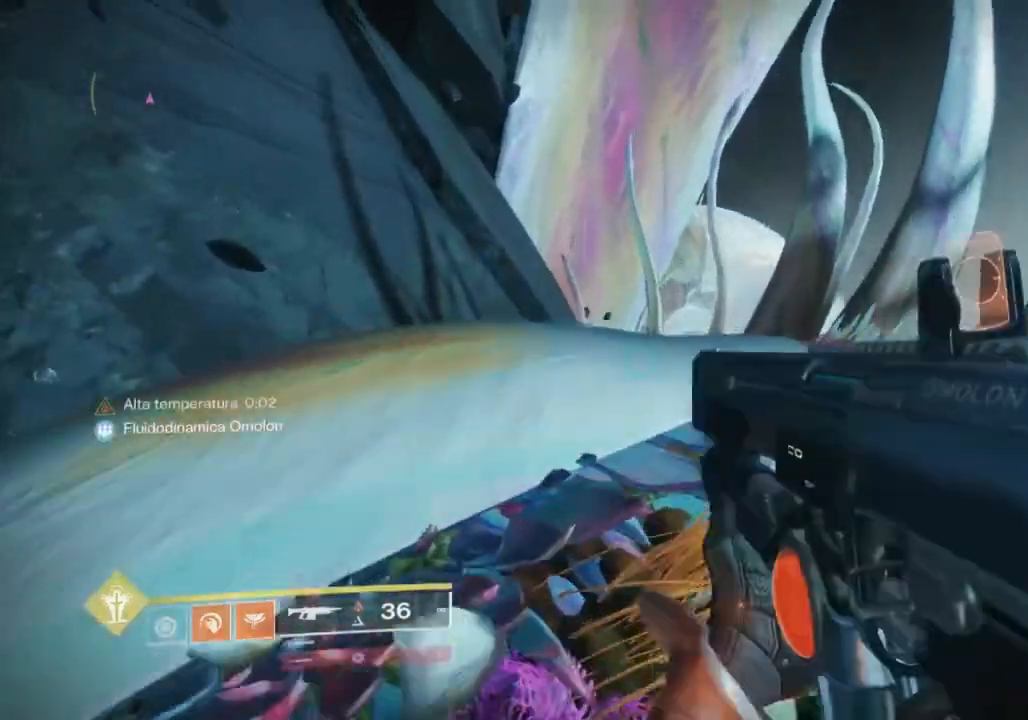
{"buttons": [], "left_stick": "up", "right_stick": "left"}
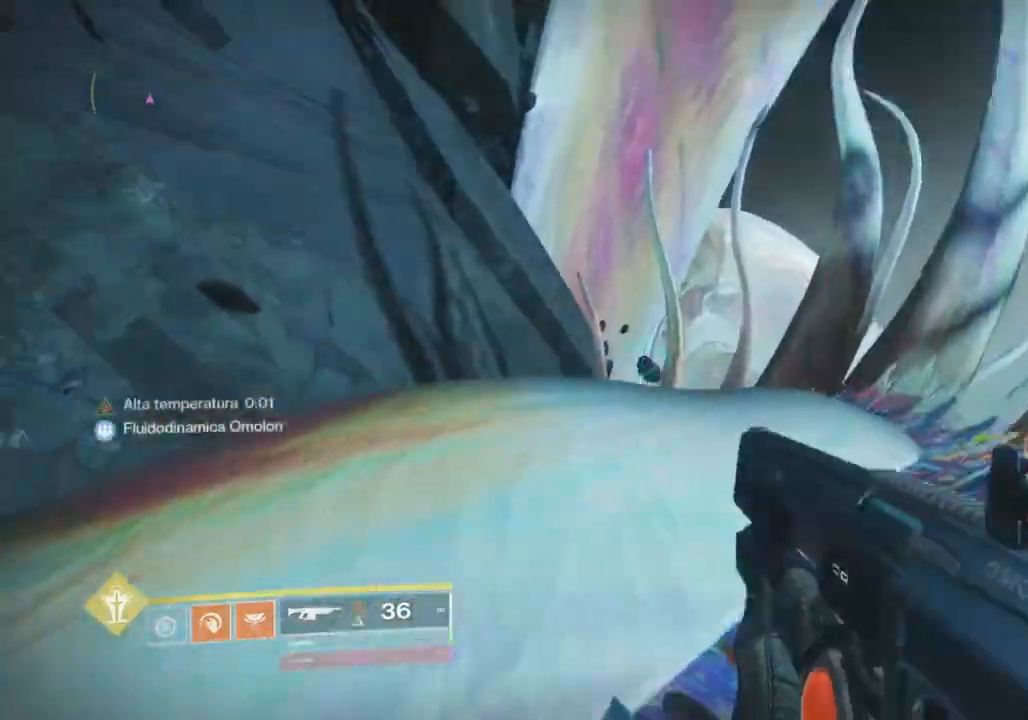
{"buttons": [], "left_stick": "up-right", "right_stick": "center", "events": [[100, "right_stick", "center"], [200, "right_stick", "up-left"], [367, "right_stick", "left"], [400, "left_stick", "up-right"], [467, "right_stick", "center"]]}
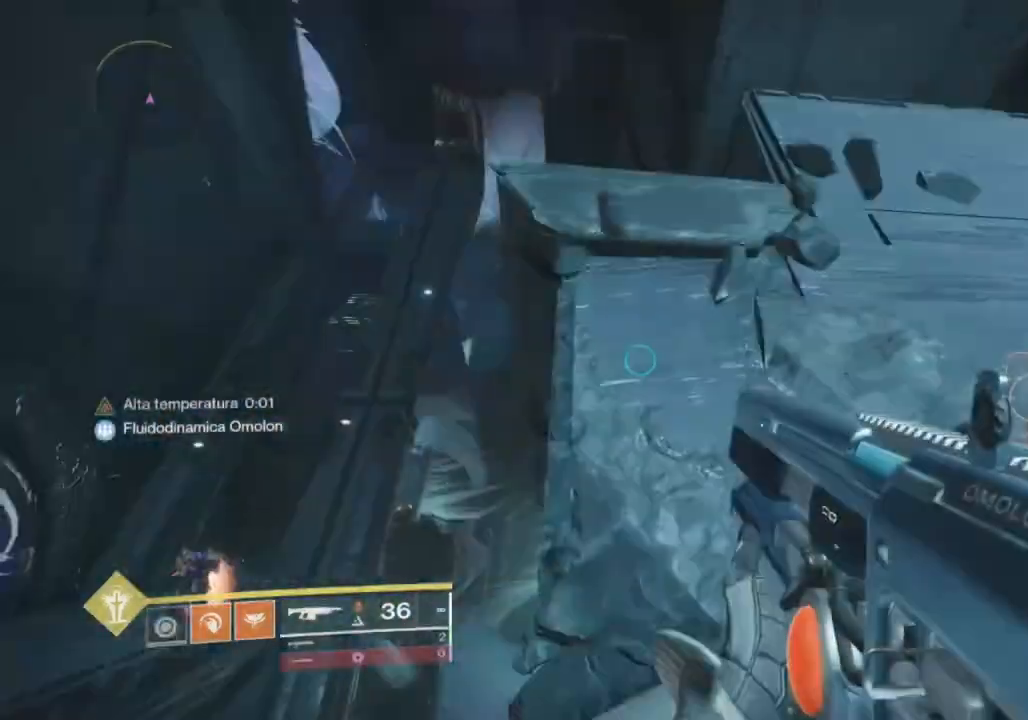
{"buttons": [], "left_stick": "up-right", "right_stick": "center", "events": [[300, "right_stick", "left"], [500, "right_stick", "center"]]}
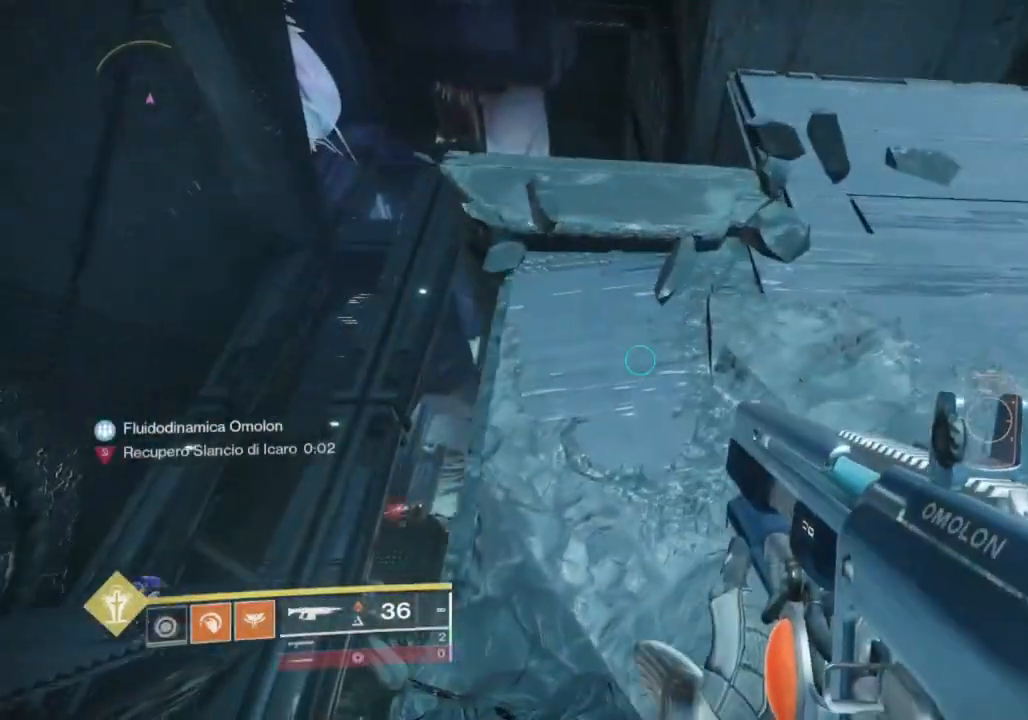
{"buttons": [], "left_stick": "center", "right_stick": "up-left", "events": [[67, "left_stick", "up"], [133, "CROSS", "down"], [200, "CROSS", "up"], [267, "CROSS", "down"], [333, "CROSS", "up"], [333, "left_stick", "center"], [467, "right_stick", "up-left"]]}